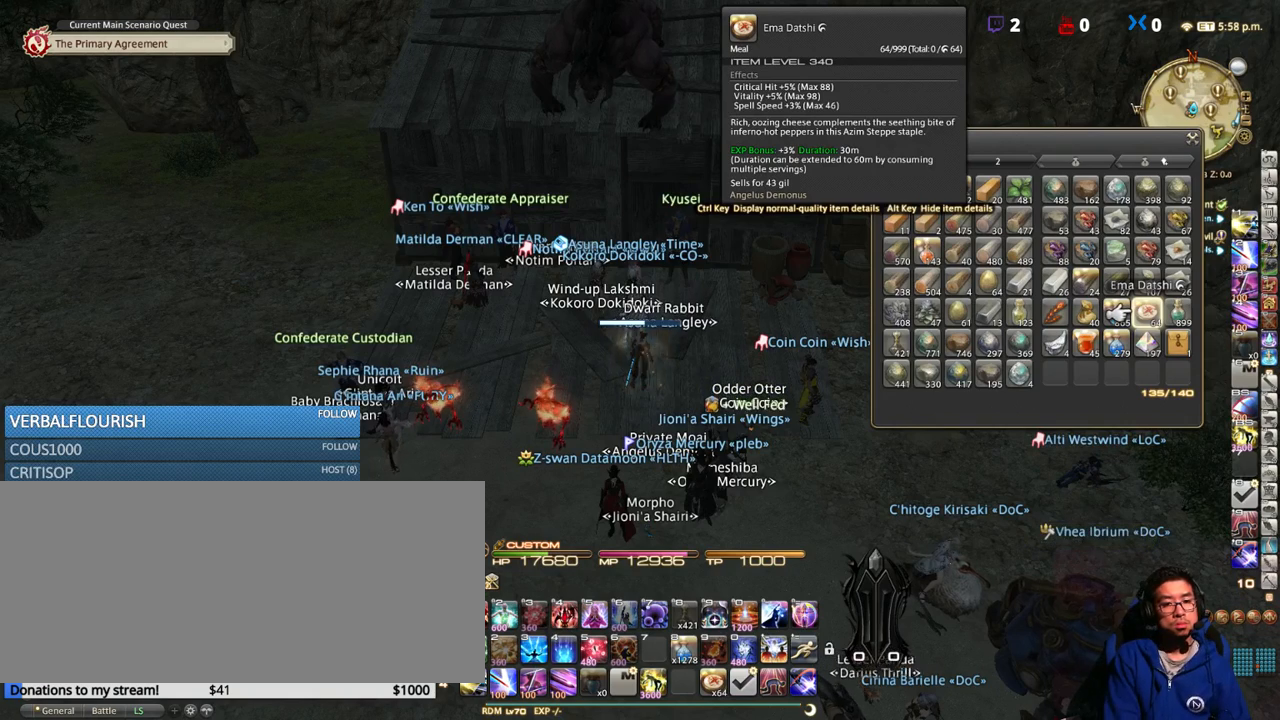
Gameplay with keyboard; each line is a JSON object with the keys held at the frame after it. "events" lists presses ("down") and releases ("up") of ".", "/", "0", "1", "2", "3", "4", "5", "6", "7", "8", "9", "a", "alt_l", "alt_r", "b", "backslash", "backspace", "c", "caps_lock", "comma", "ctrl_l", "ctrl_r", "d", "down", "e", "equals", "escape", "f", "f1", "f10", "f11", "f12", "f2", "f3", "f4", "f5", "f6", "f7", "f8", "f9", "g", "h", "i", "j", "k", "l", "lbracket", "left", "m", "minus", "n", "o", "p", "q", "quote", "r", "rbracket", "return", "right", "s", "semicolon", "shift_l", "shift_r", "space", "super_l", "super_r", "t", "tab", "tilde", "u", "up", "v", "w", "x", "y" and "z" between this image and that frame as [ms after this image, input, new state], when the widget could be followed in between. No other keys are recorded. Mouse input is not recorded.
{"keys": [], "events": []}
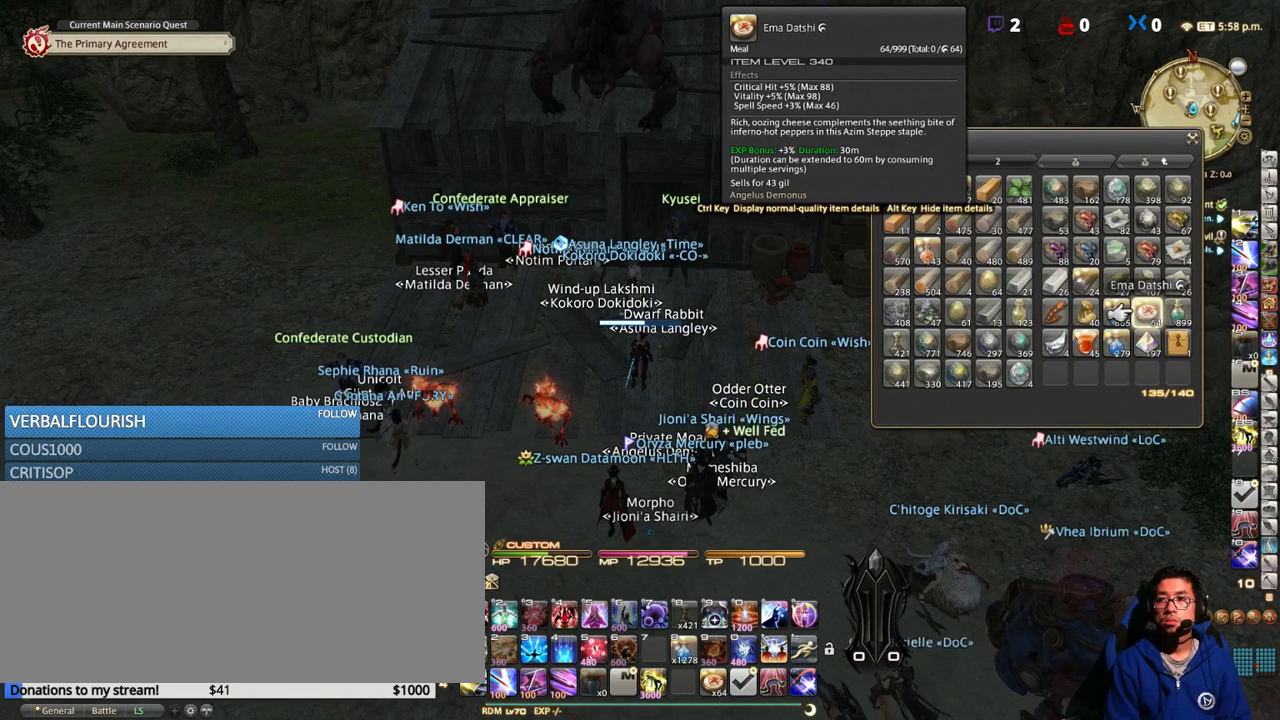
{"keys": [], "events": [[433, "return", "down"], [500, "return", "up"]]}
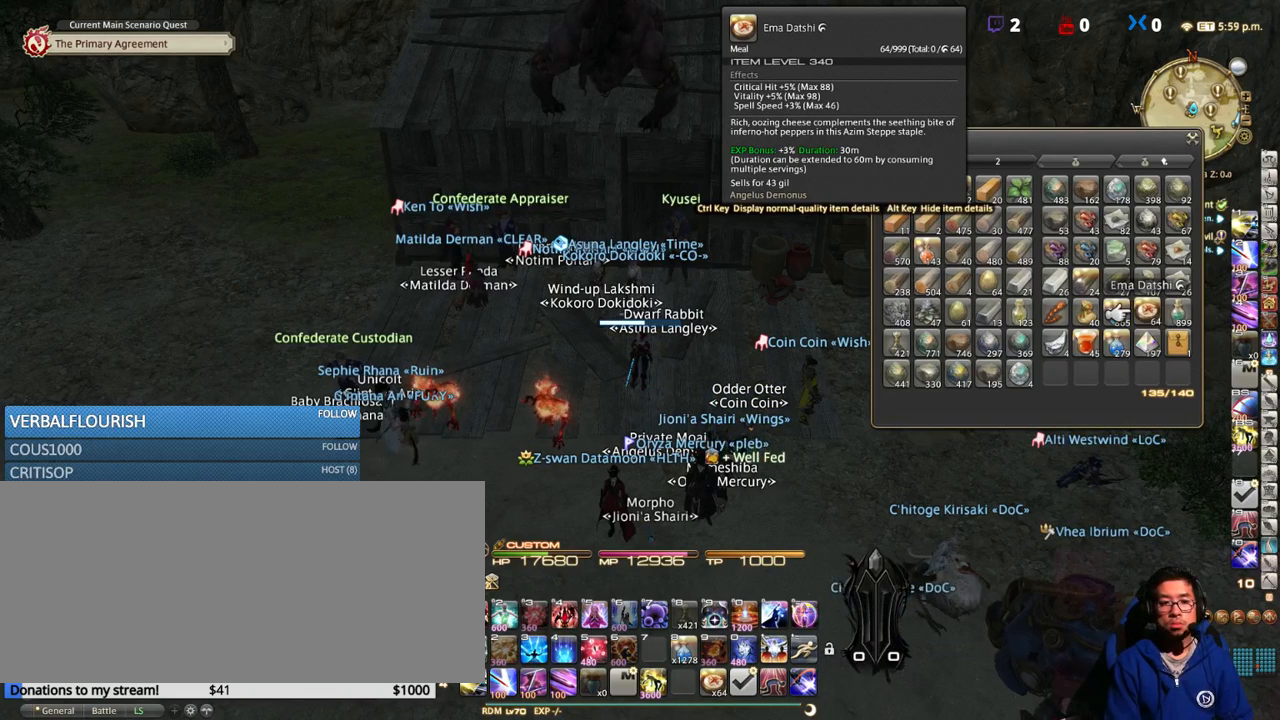
{"keys": [], "events": [[233, "return", "down"], [316, "return", "up"]]}
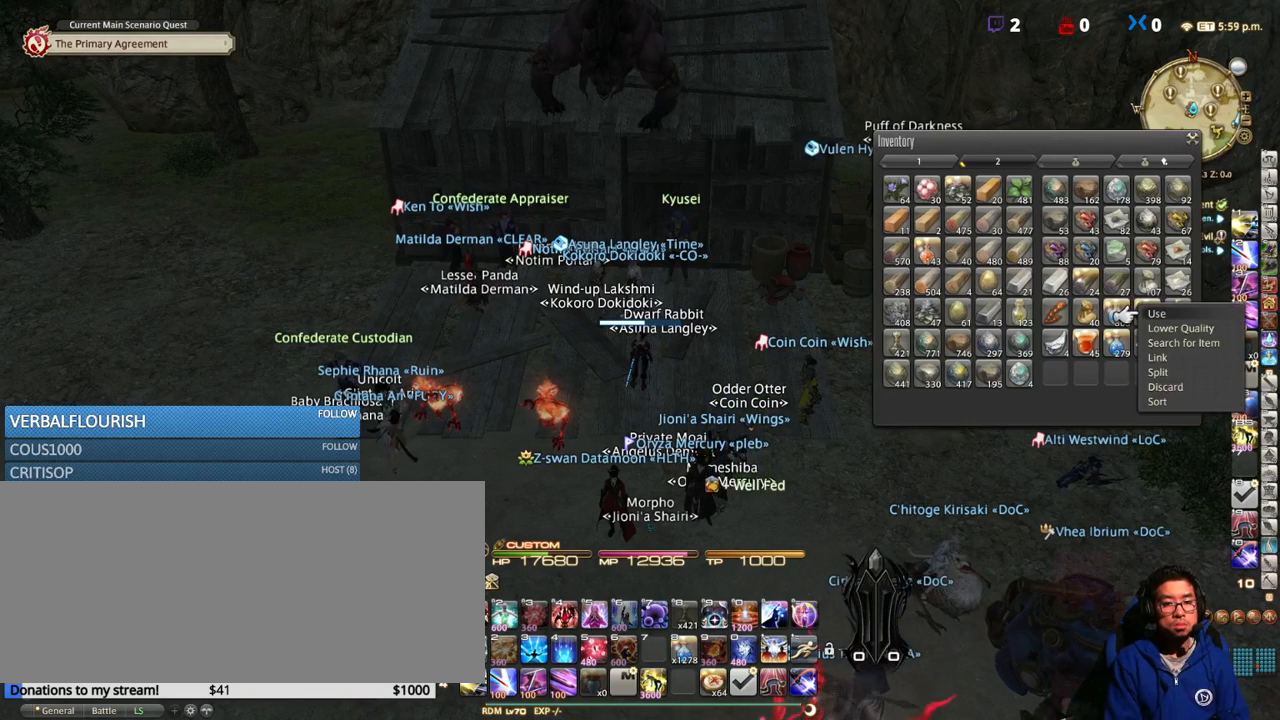
{"keys": [], "events": []}
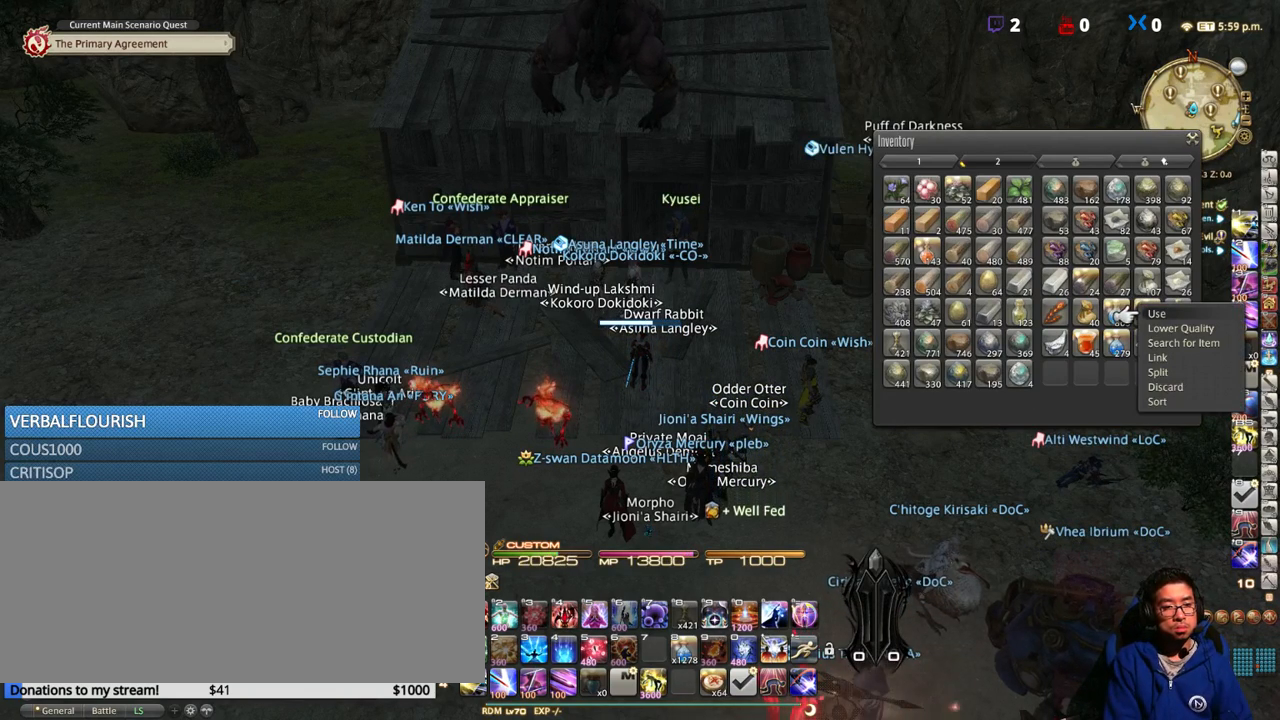
{"keys": [], "events": [[433, "return", "down"], [483, "return", "up"]]}
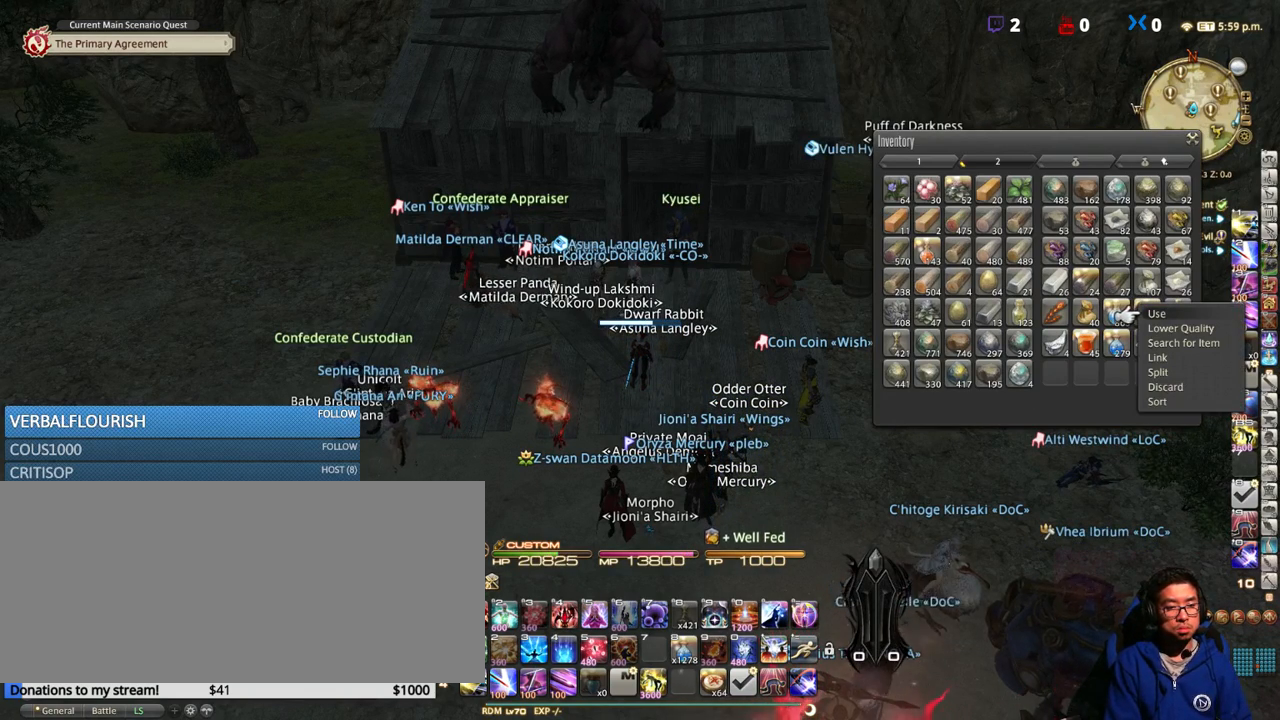
{"keys": [], "events": []}
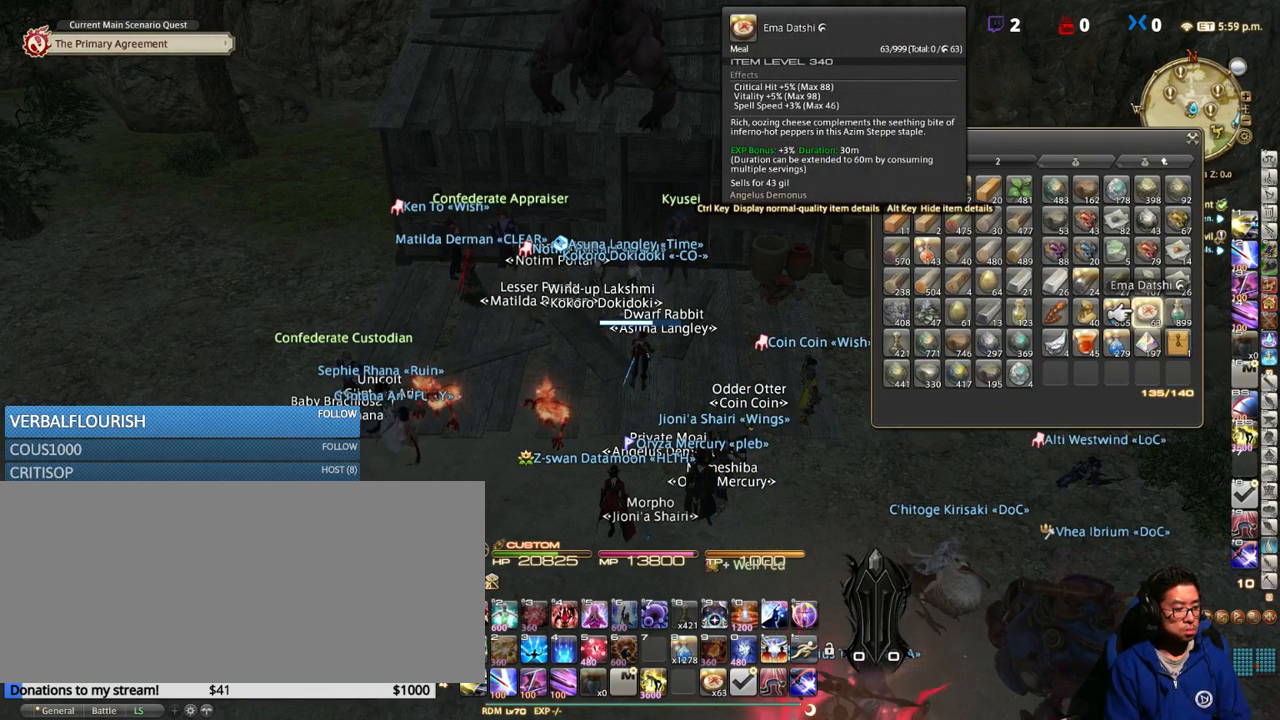
{"keys": [], "events": []}
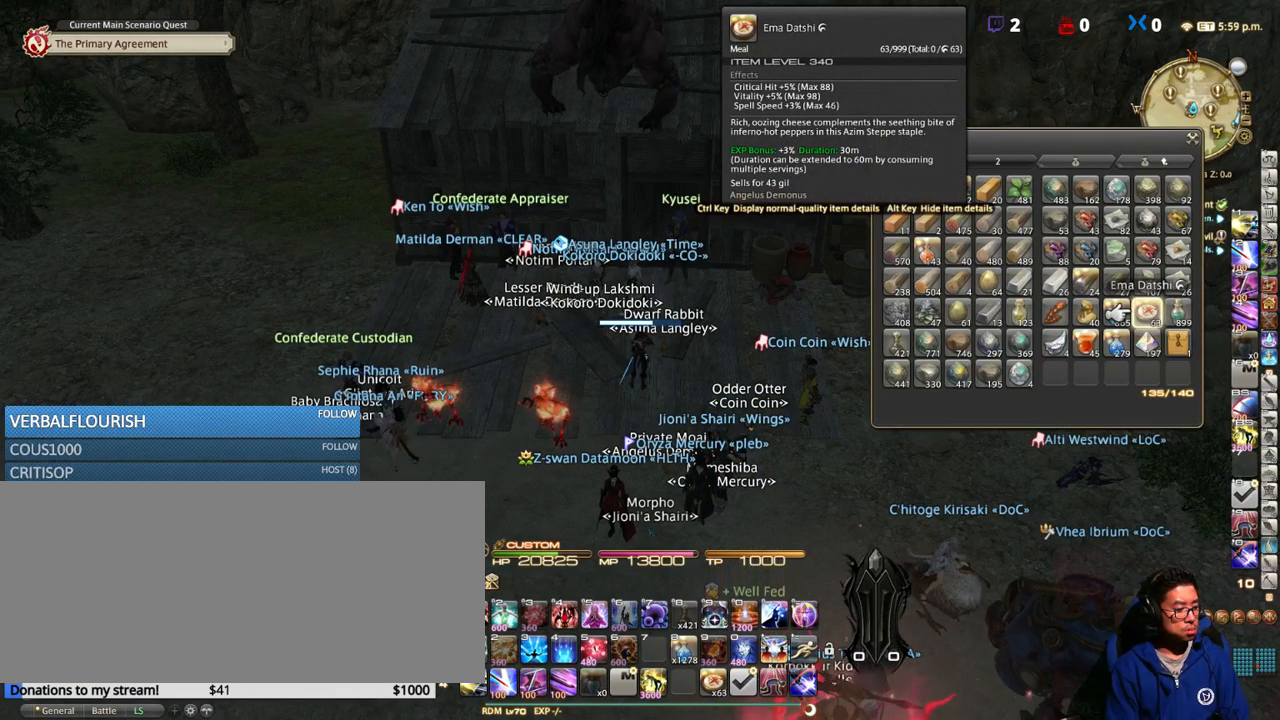
{"keys": [], "events": []}
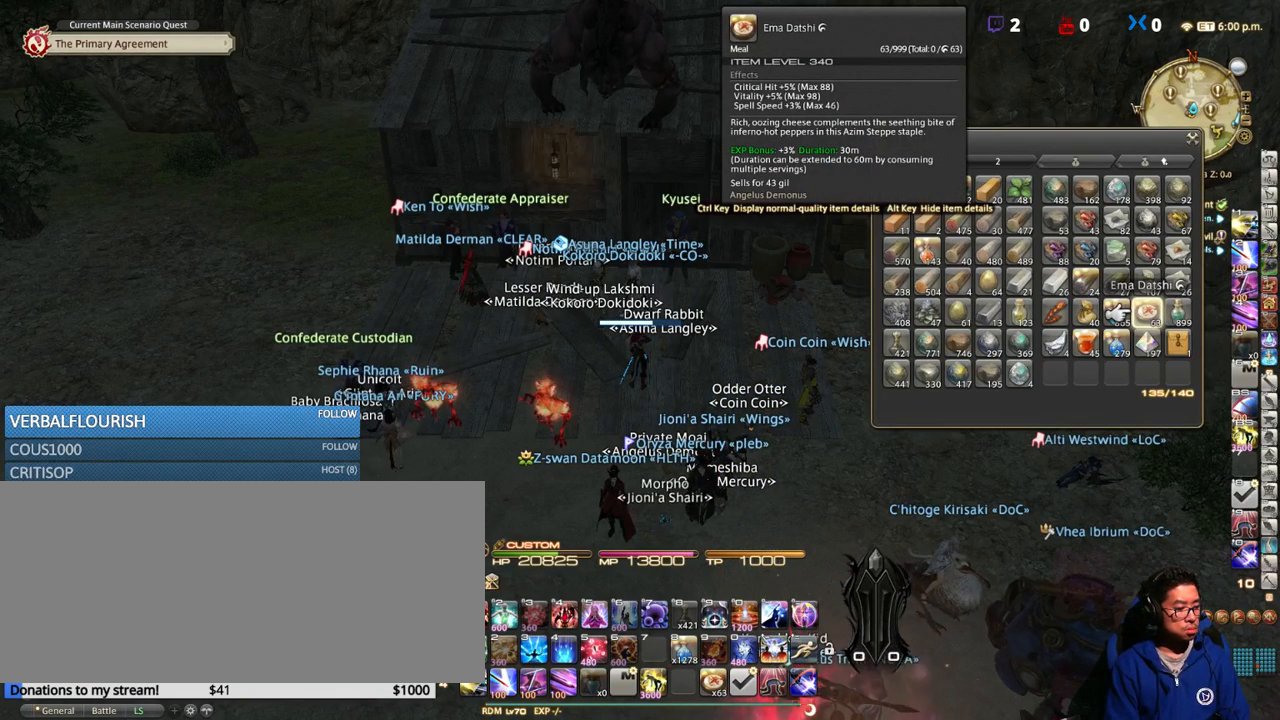
{"keys": [], "events": []}
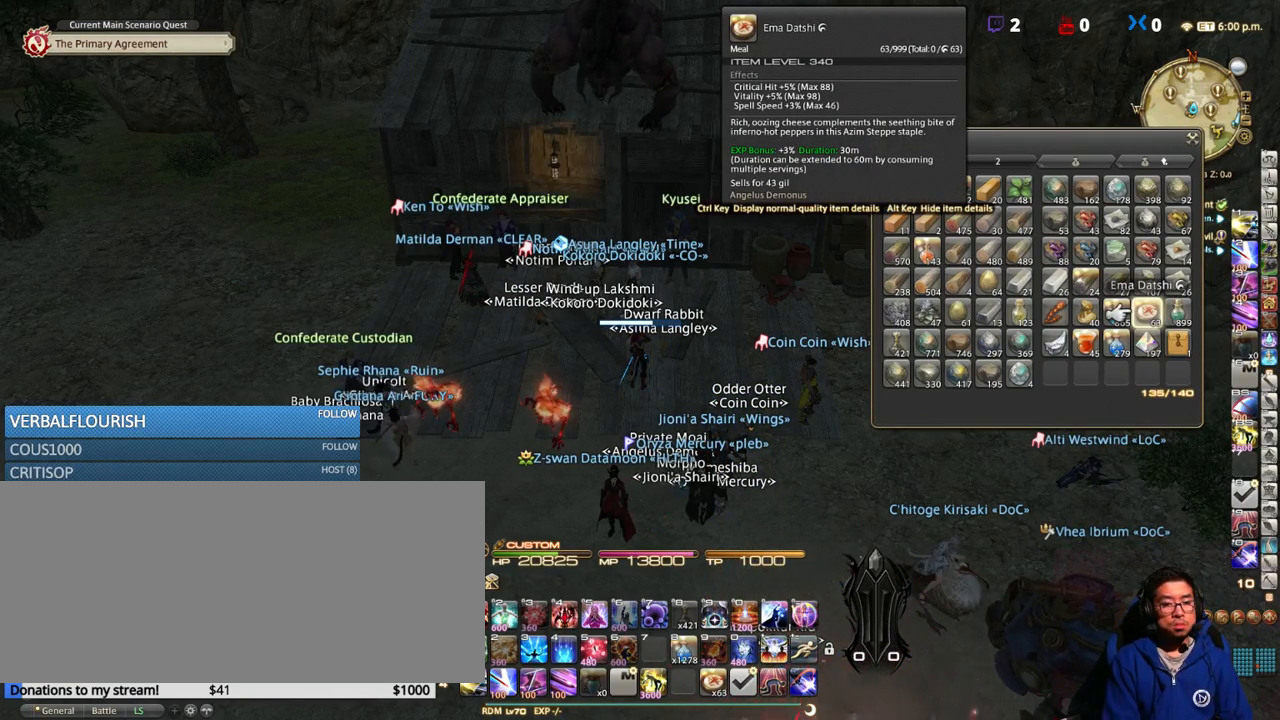
{"keys": [], "events": [[383, "escape", "down"], [483, "escape", "up"]]}
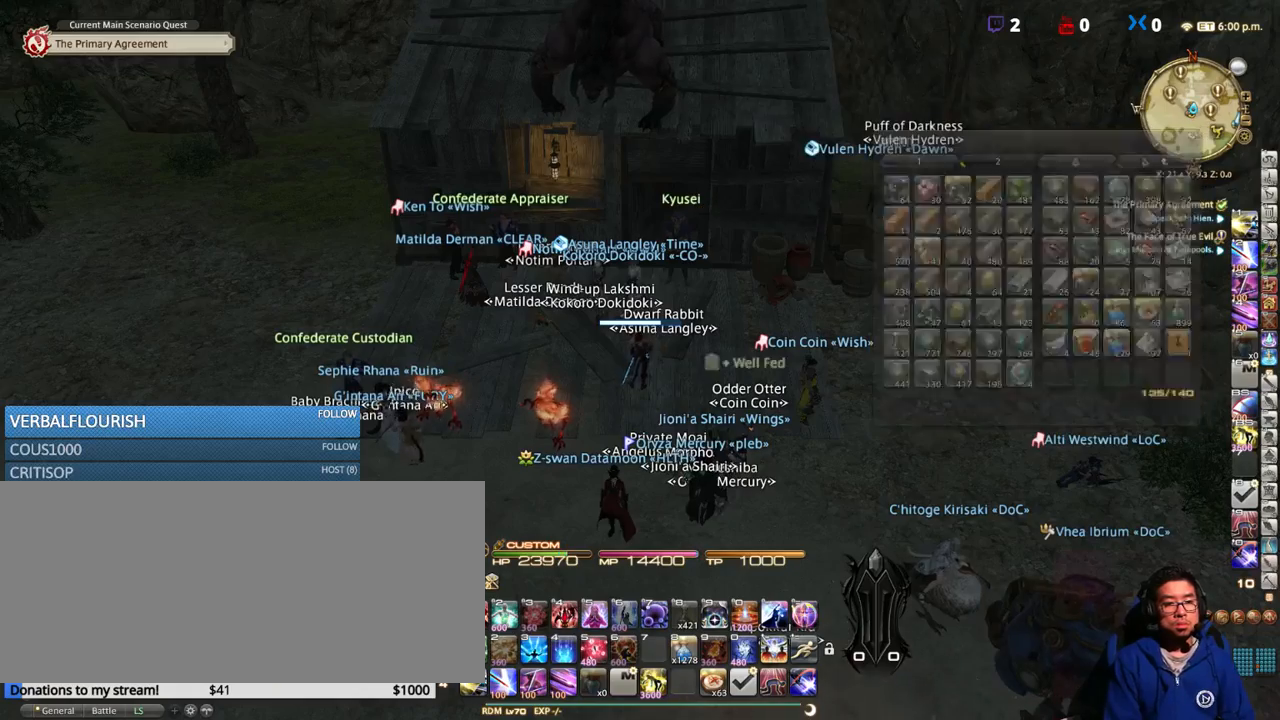
{"keys": ["d", "w"], "events": [[383, "d", "down"], [450, "w", "down"]]}
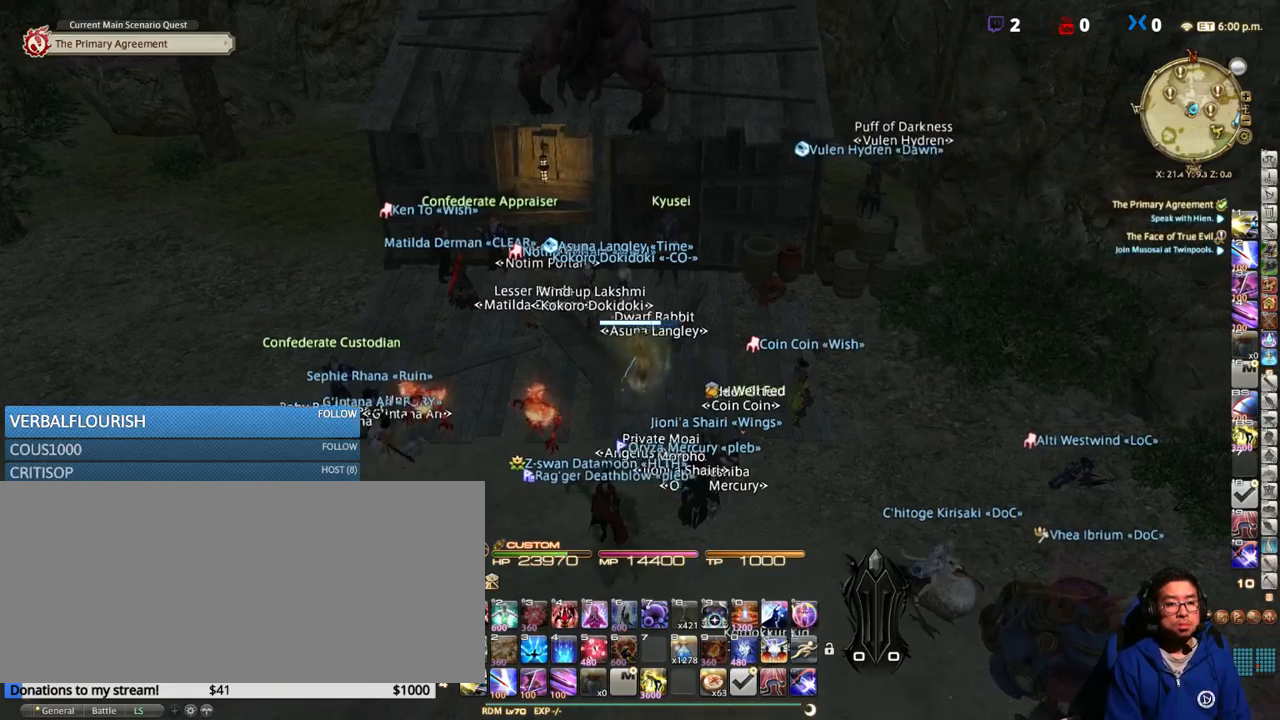
{"keys": [], "events": [[50, "d", "up"], [250, "return", "down"], [350, "return", "up"], [500, "w", "up"]]}
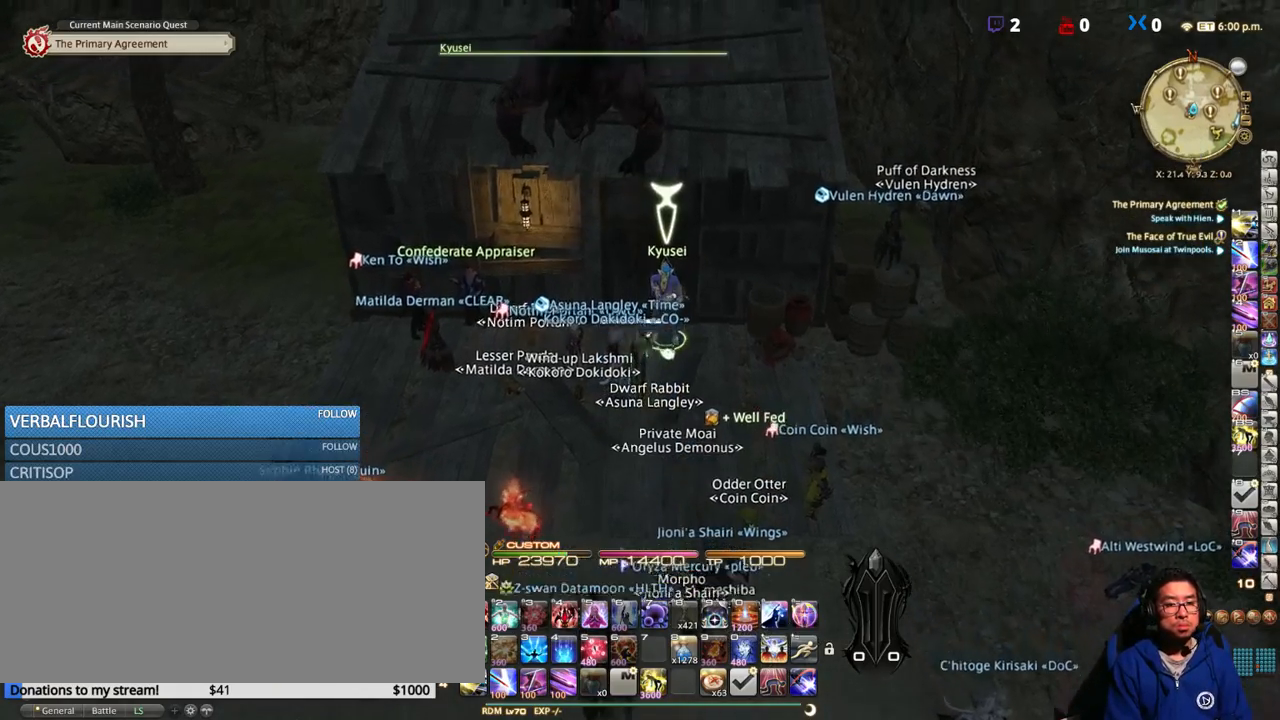
{"keys": [], "events": [[116, "return", "down"], [216, "return", "up"]]}
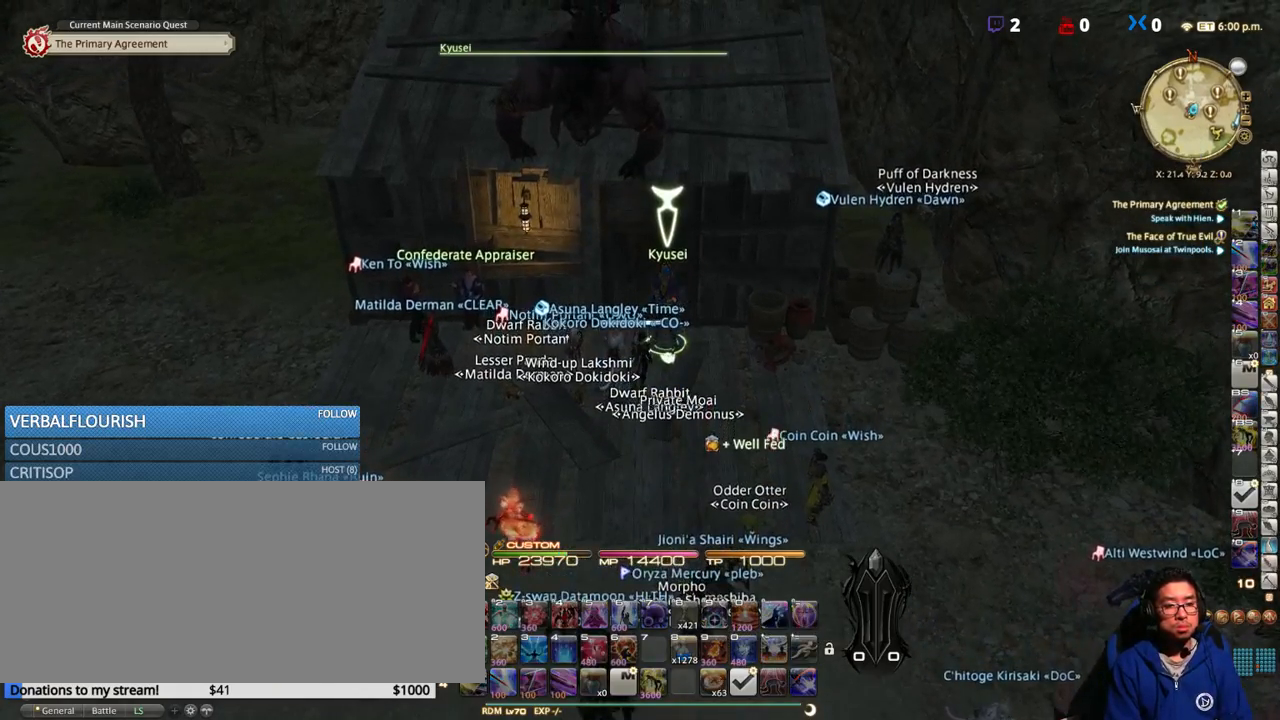
{"keys": [], "events": []}
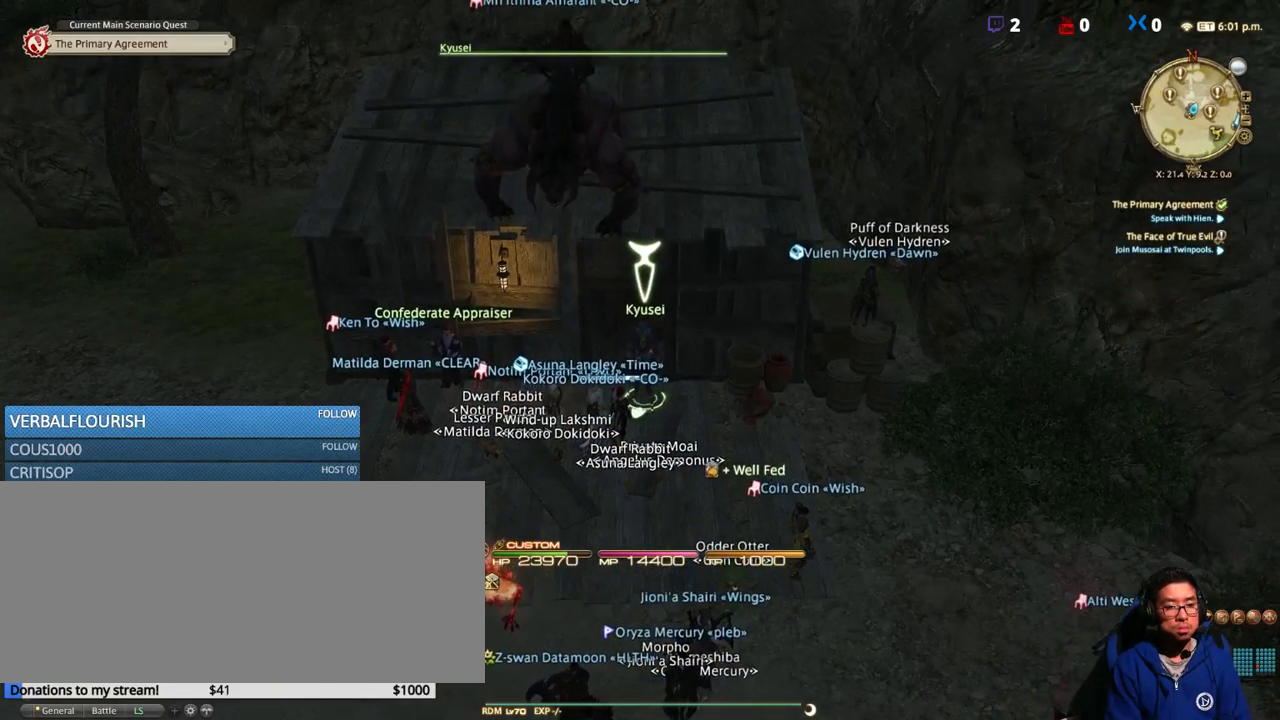
{"keys": [], "events": [[183, "return", "down"], [300, "return", "up"]]}
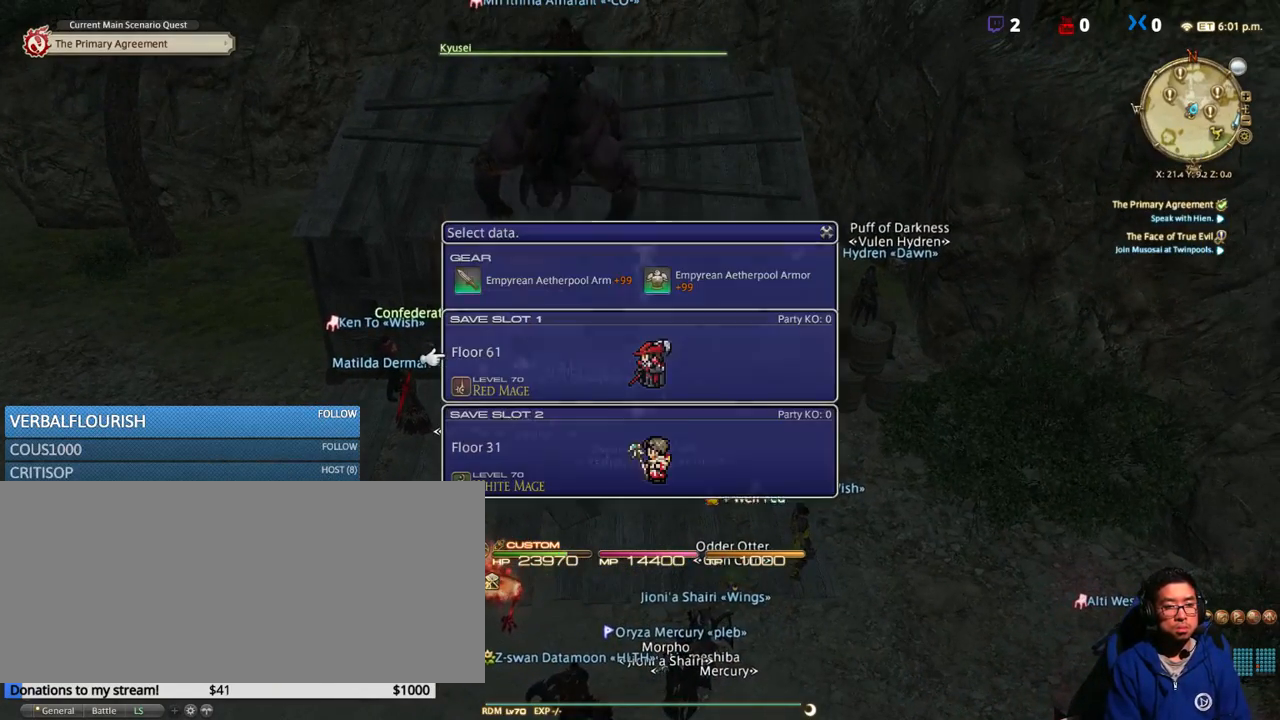
{"keys": [], "events": []}
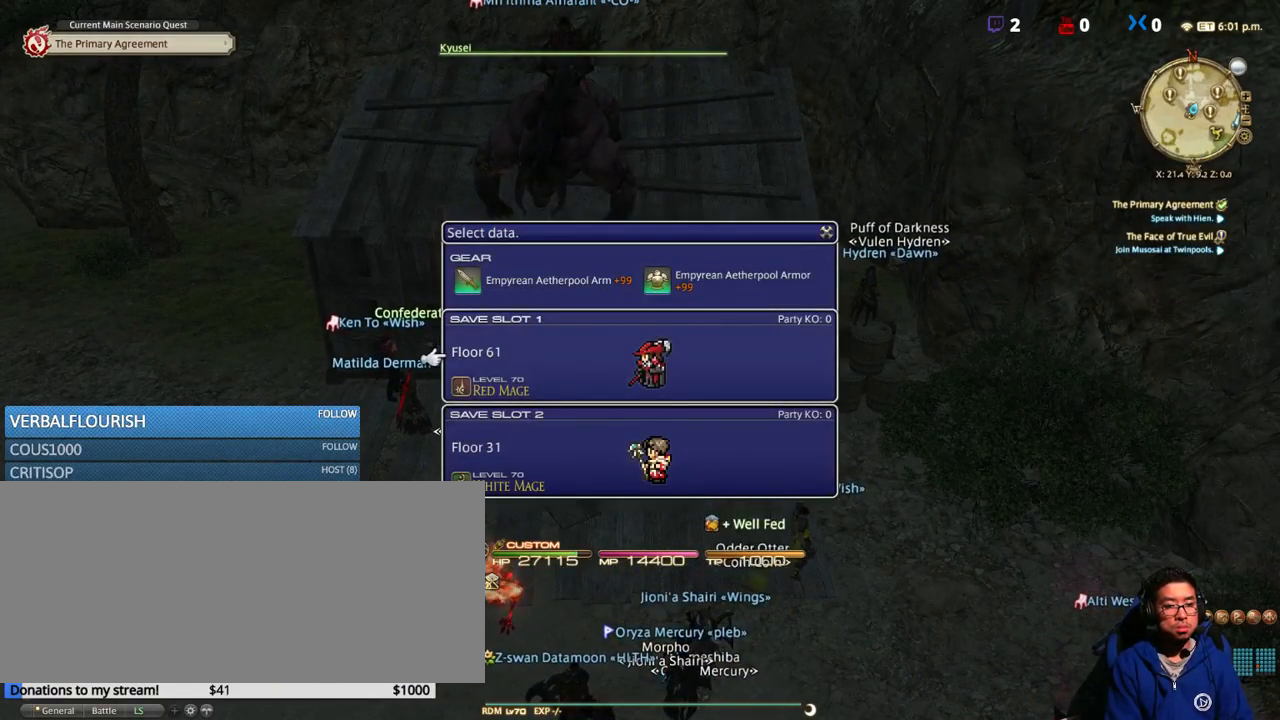
{"keys": [], "events": [[366, "return", "down"], [433, "return", "up"]]}
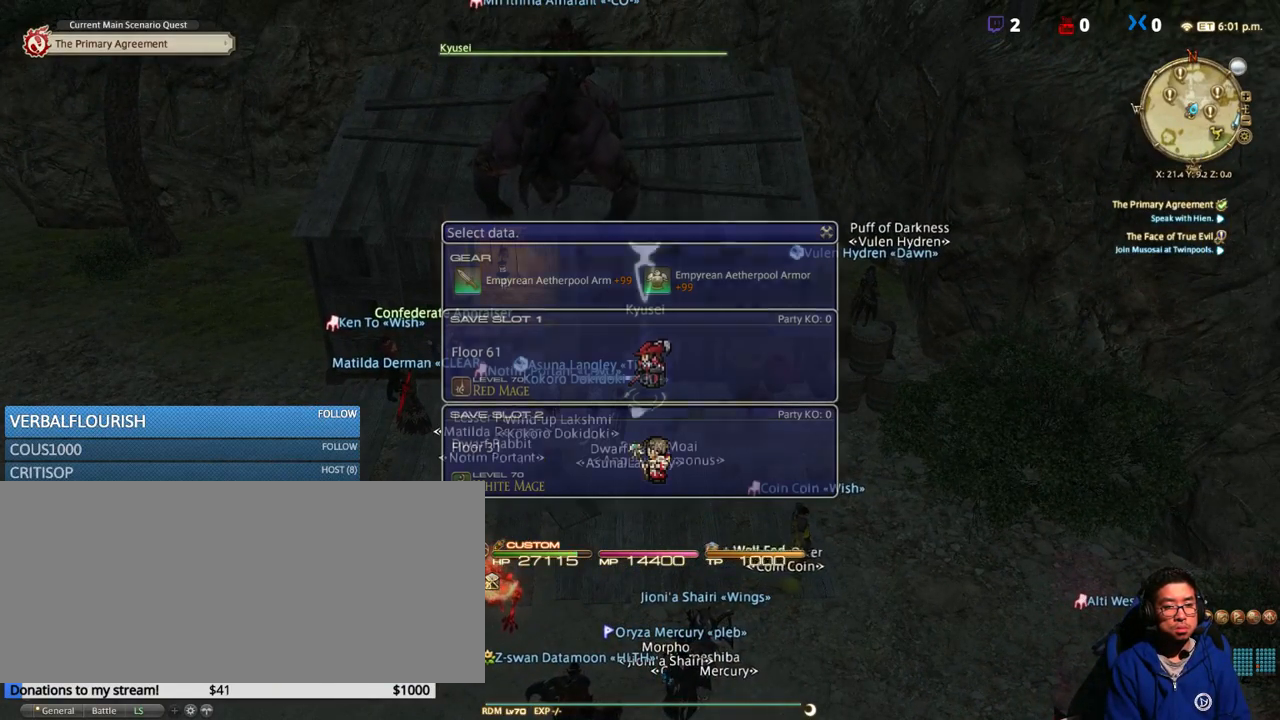
{"keys": [], "events": []}
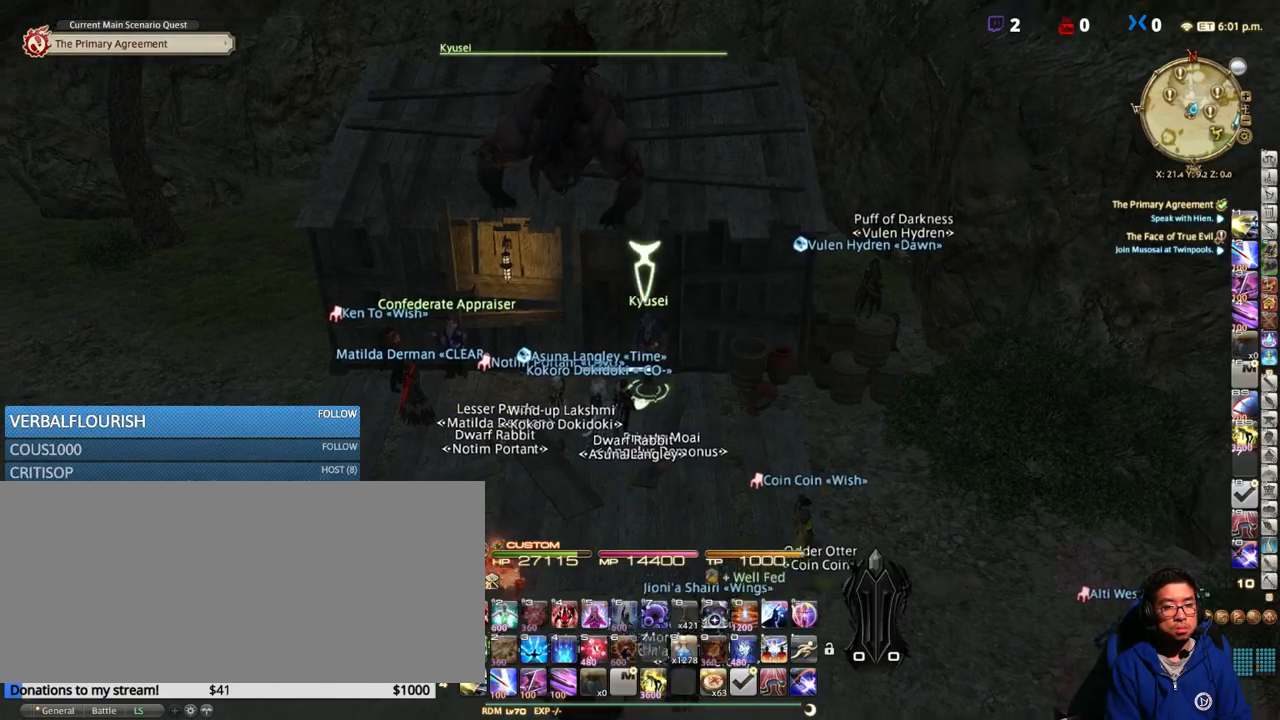
{"keys": [], "events": []}
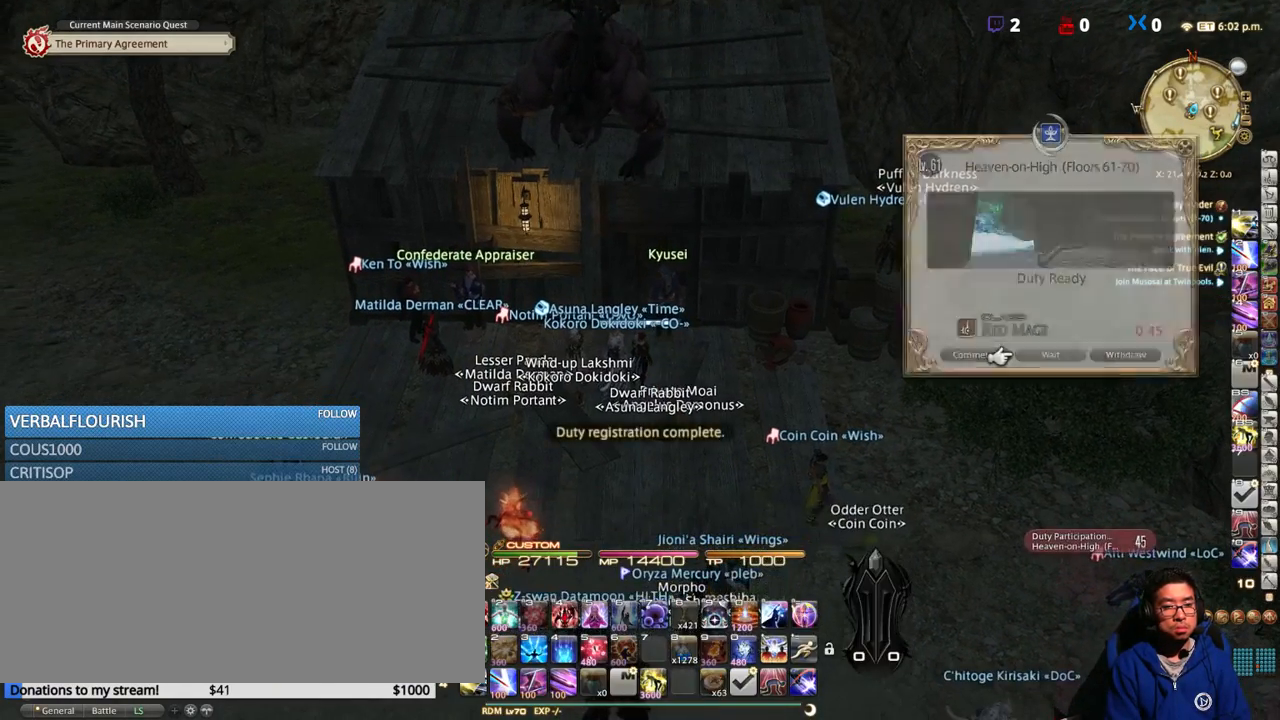
{"keys": [], "events": [[116, "q", "down"], [233, "q", "up"]]}
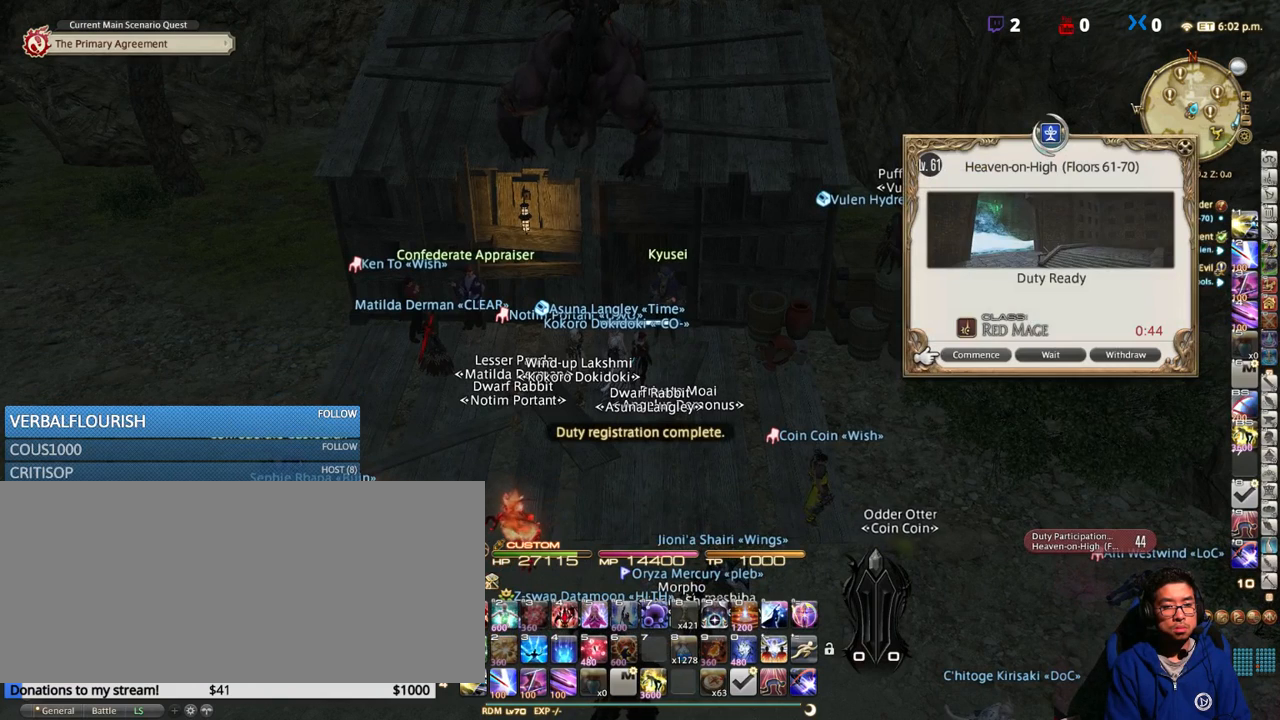
{"keys": [], "events": [[466, "return", "down"], [500, "return", "up"]]}